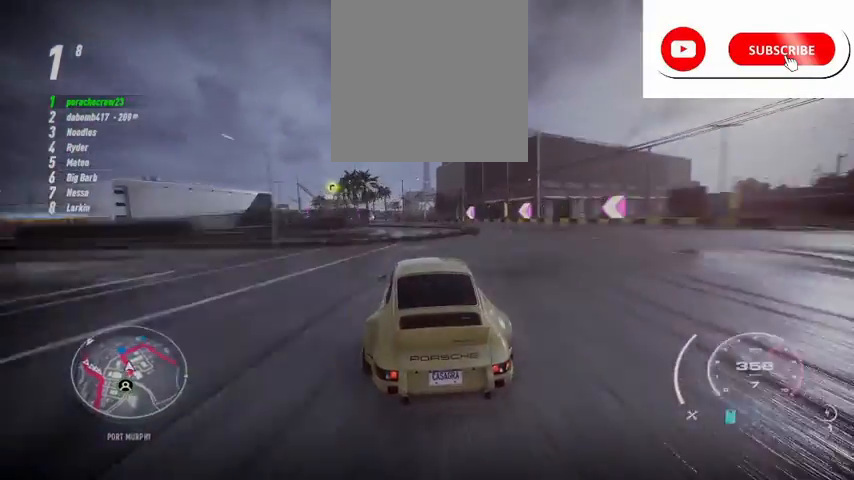
Gameplay with a controller (Xbox layout); each line is a JSON object with the inputs held at the frame after it. "events" lists button and stick changes between this image and that frame as [ms after this image, input, new state], when the widget could be followed in between.
{"buttons": ["R2"], "left_stick": "left", "right_stick": "center", "events": []}
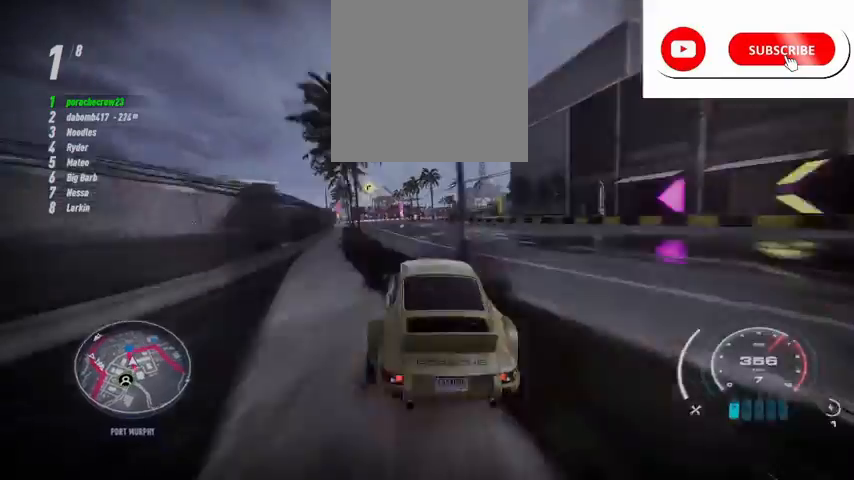
{"buttons": ["R2"], "left_stick": "center", "right_stick": "center", "events": [[417, "left_stick", "center"]]}
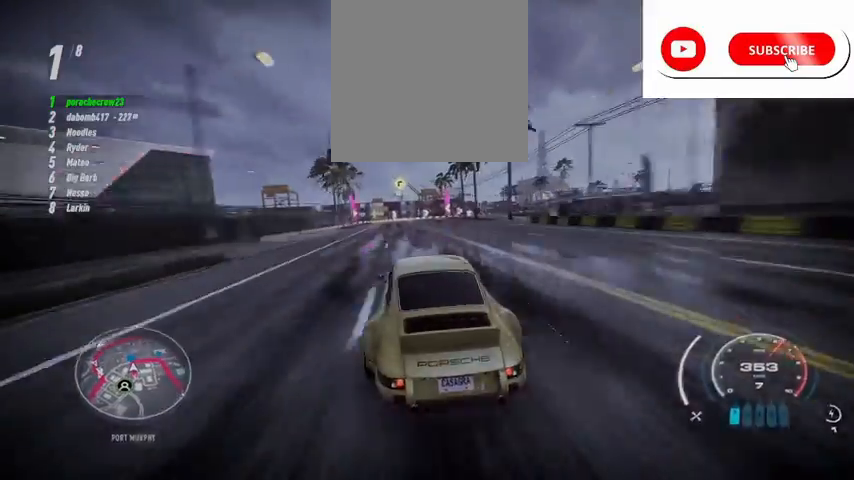
{"buttons": ["R2"], "left_stick": "right", "right_stick": "center", "events": [[334, "R2", "up"], [334, "left_stick", "right"], [417, "R2", "down"]]}
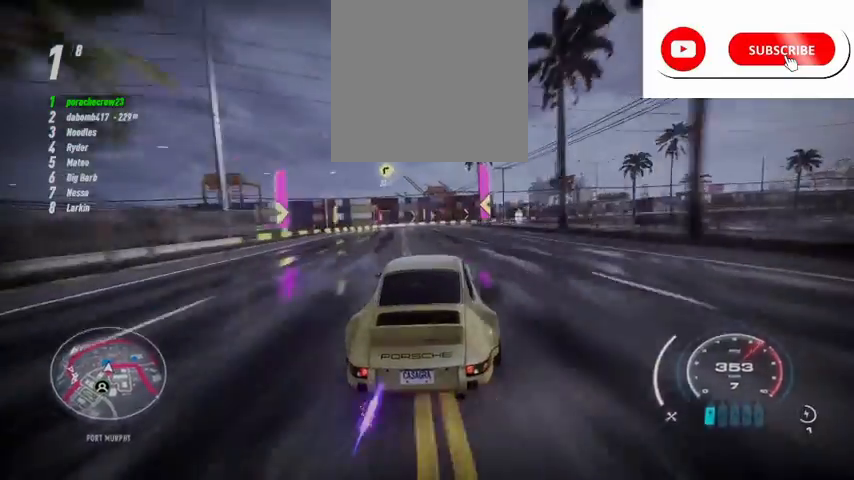
{"buttons": ["R2"], "left_stick": "right", "right_stick": "center", "events": [[208, "L2", "down"], [500, "L2", "up"]]}
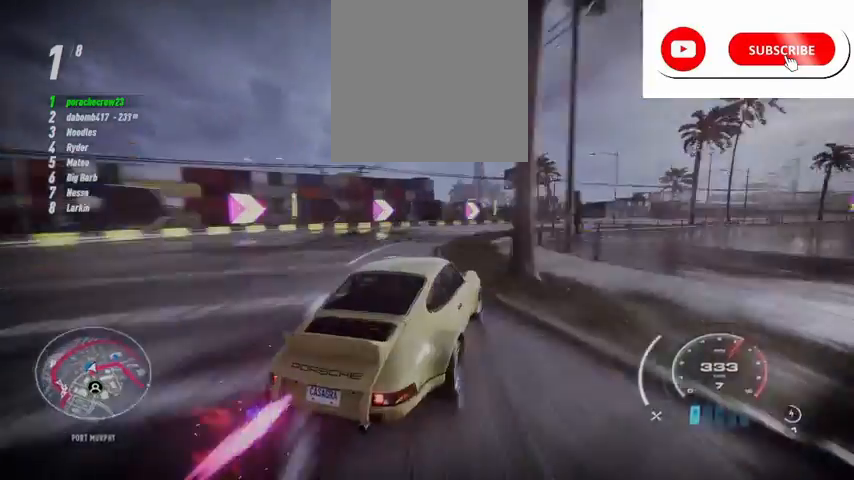
{"buttons": ["R2"], "left_stick": "right", "right_stick": "center", "events": []}
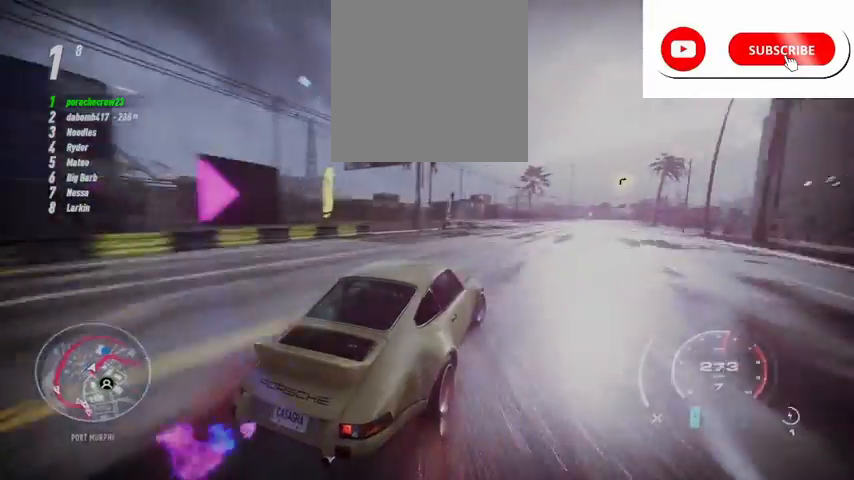
{"buttons": ["R2"], "left_stick": "center", "right_stick": "center", "events": [[166, "left_stick", "center"], [291, "left_stick", "right"], [417, "left_stick", "center"]]}
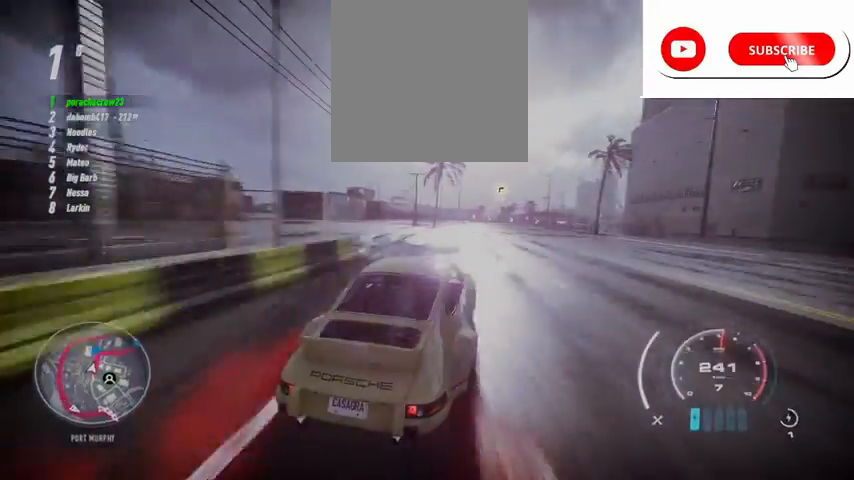
{"buttons": ["R2"], "left_stick": "up-right", "right_stick": "center", "events": [[417, "left_stick", "up-right"]]}
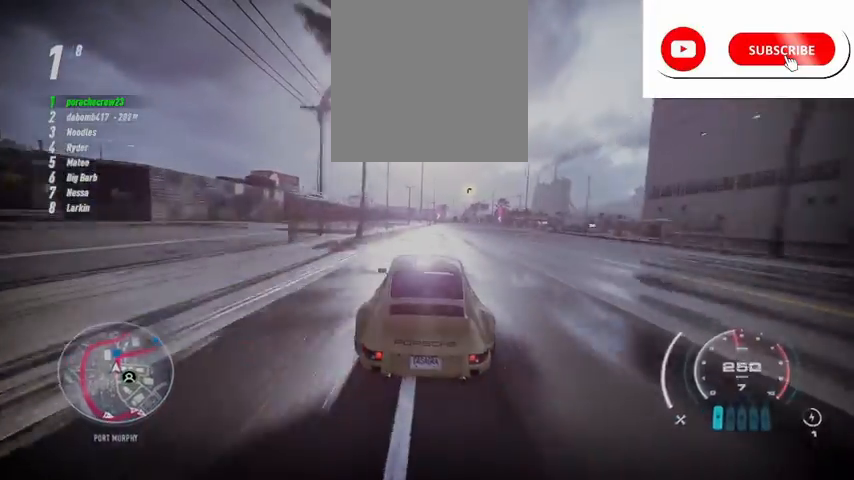
{"buttons": ["R2"], "left_stick": "center", "right_stick": "center", "events": [[250, "left_stick", "center"]]}
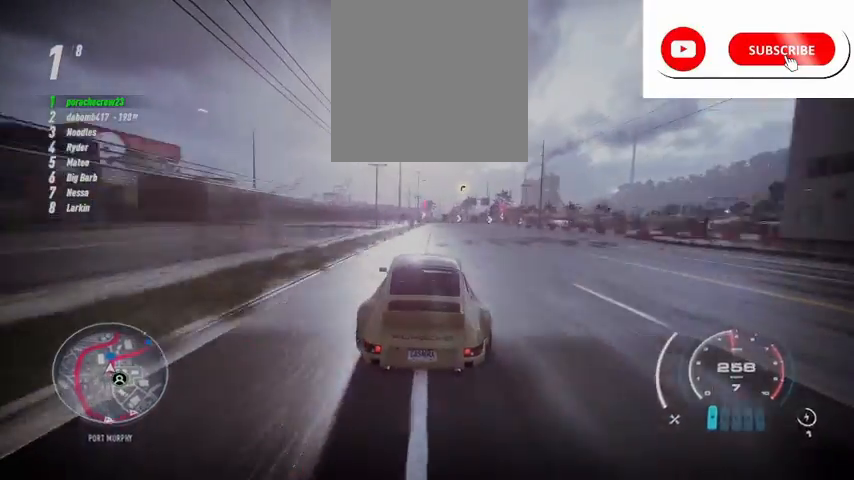
{"buttons": ["R2"], "left_stick": "up-right", "right_stick": "center", "events": [[501, "left_stick", "up-right"]]}
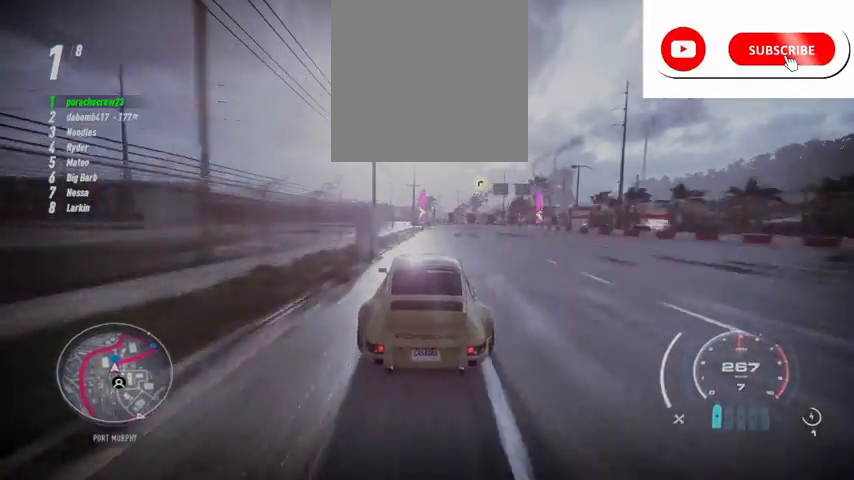
{"buttons": ["R2"], "left_stick": "right", "right_stick": "center", "events": [[333, "left_stick", "center"], [459, "left_stick", "right"]]}
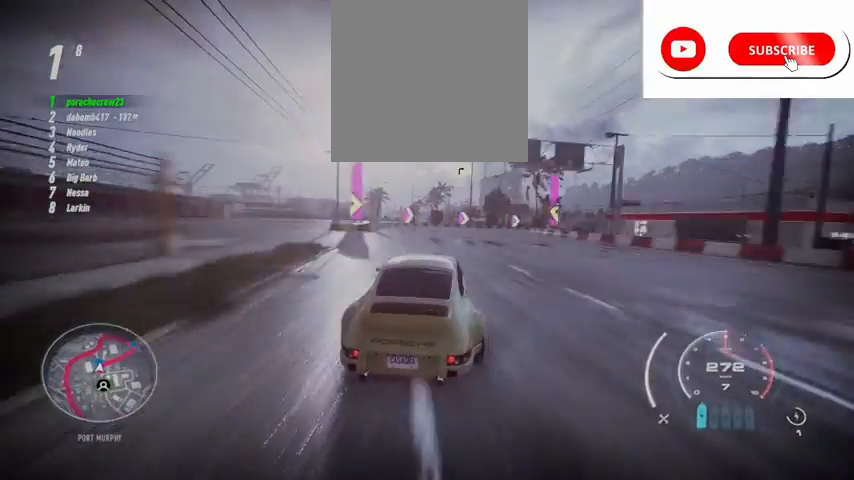
{"buttons": ["R2"], "left_stick": "right", "right_stick": "center", "events": [[209, "L2", "down"], [209, "R2", "up"], [251, "R2", "down"], [417, "L2", "up"]]}
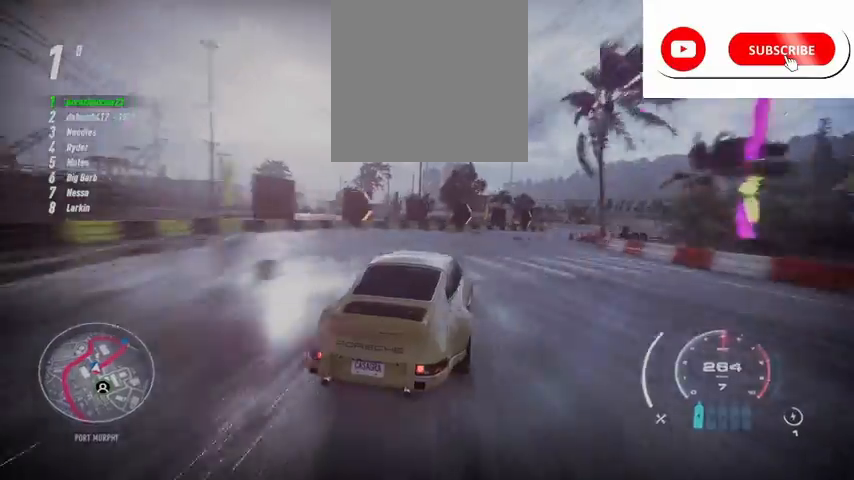
{"buttons": ["R2"], "left_stick": "center", "right_stick": "center", "events": [[417, "left_stick", "center"]]}
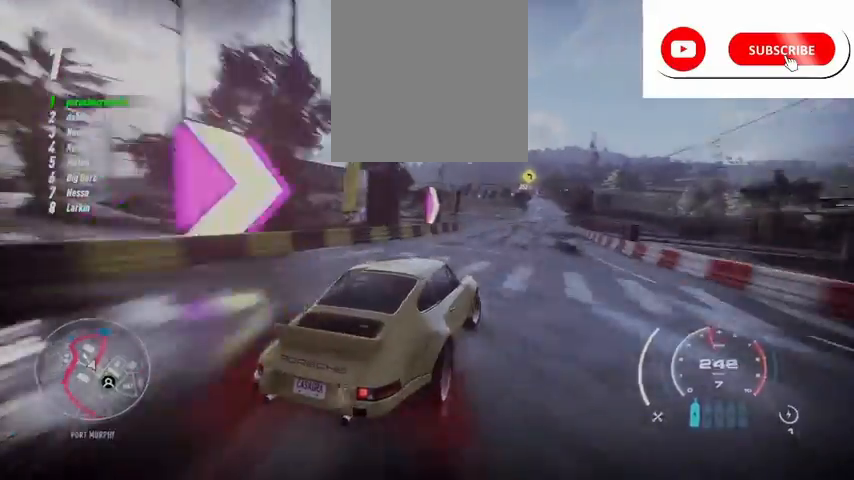
{"buttons": ["R2"], "left_stick": "center", "right_stick": "center", "events": []}
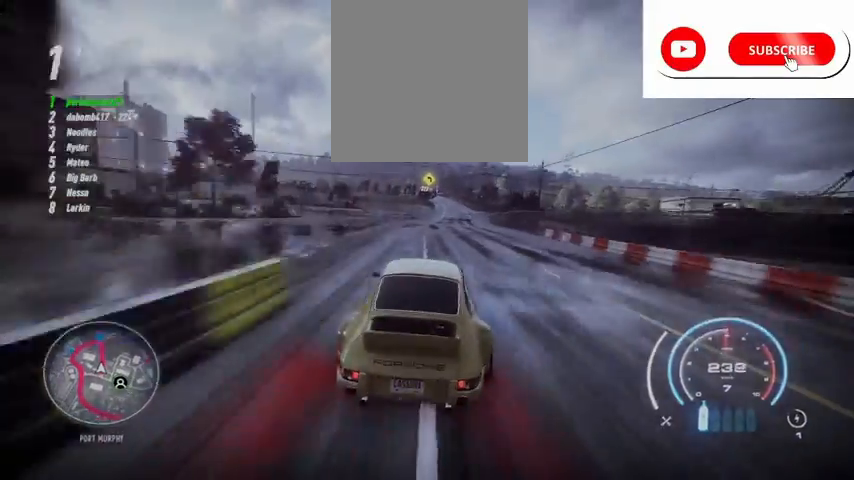
{"buttons": ["R2"], "left_stick": "center", "right_stick": "center", "events": []}
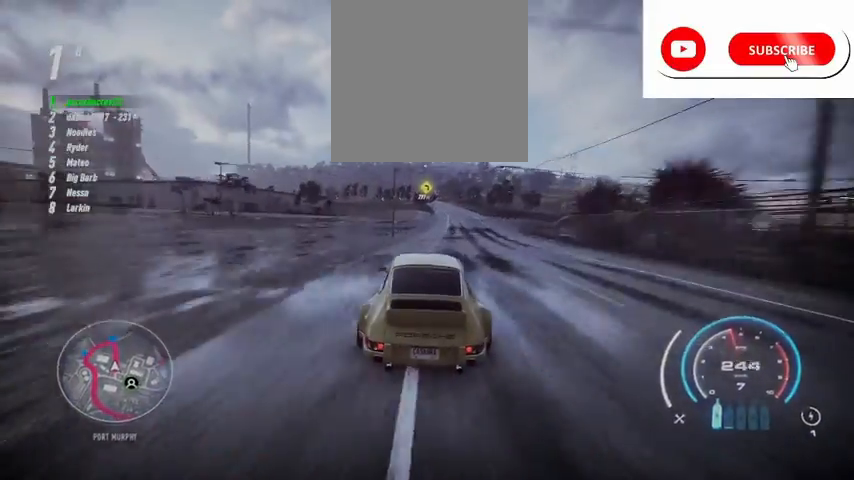
{"buttons": ["R2"], "left_stick": "center", "right_stick": "center", "events": [[251, "left_stick", "up-right"], [459, "left_stick", "center"]]}
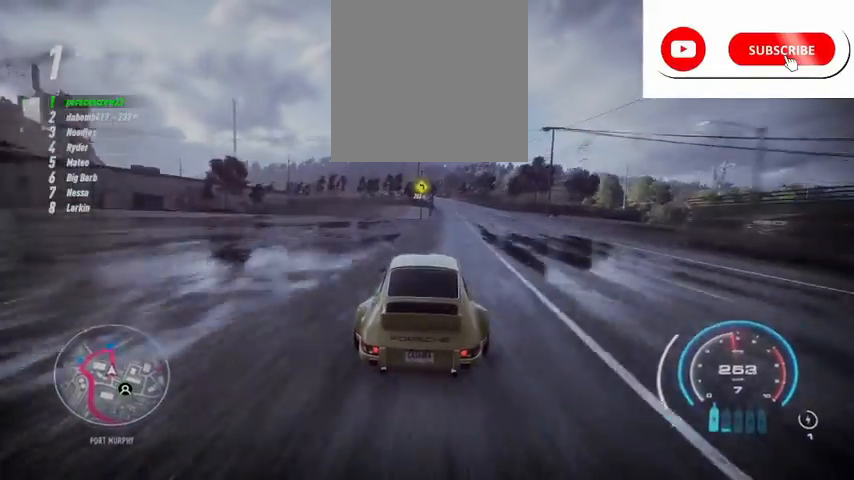
{"buttons": ["R2"], "left_stick": "center", "right_stick": "center", "events": [[125, "left_stick", "right"], [250, "left_stick", "center"]]}
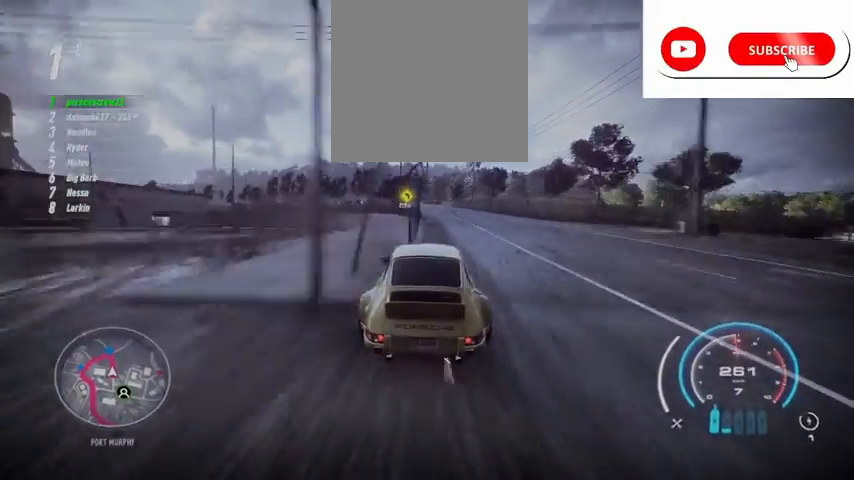
{"buttons": ["R2"], "left_stick": "center", "right_stick": "center", "events": []}
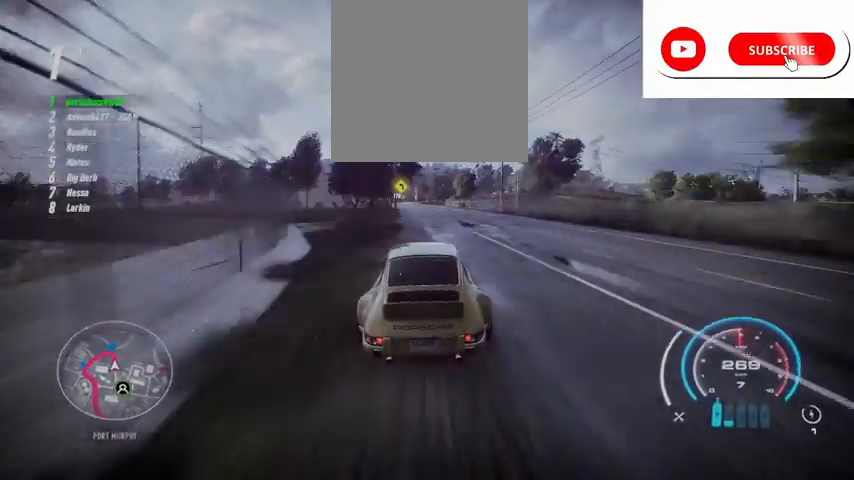
{"buttons": ["R2"], "left_stick": "center", "right_stick": "center", "events": []}
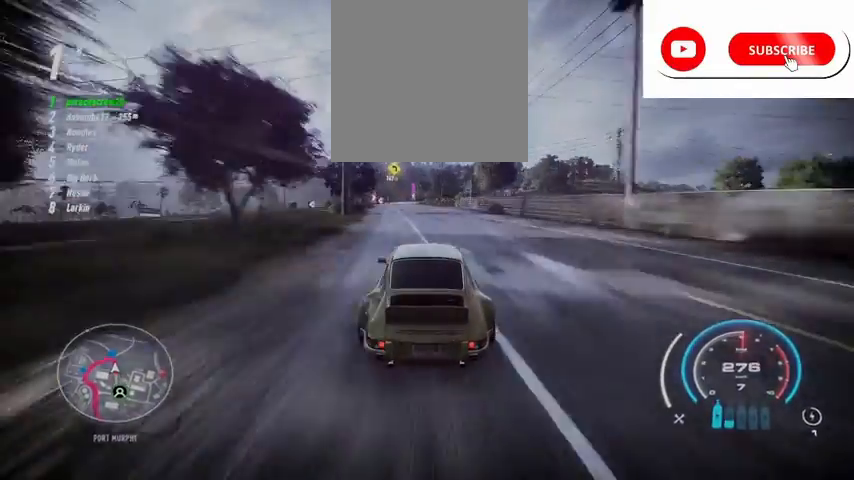
{"buttons": ["R2"], "left_stick": "center", "right_stick": "center", "events": []}
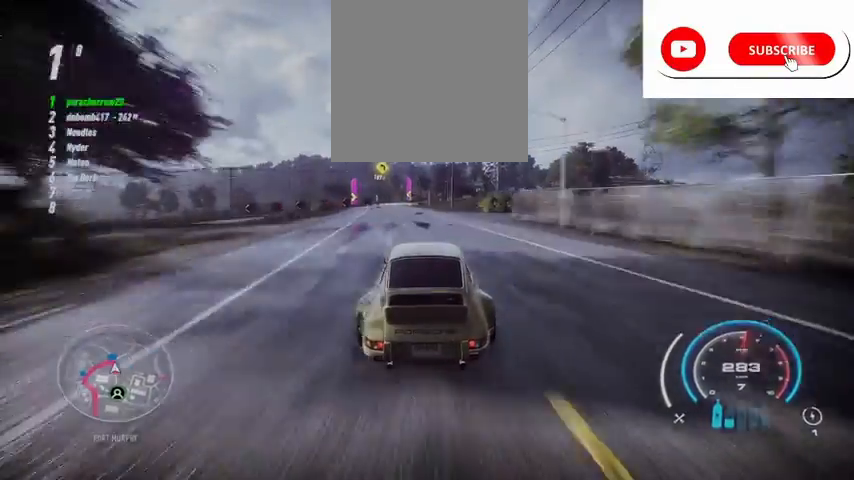
{"buttons": [], "left_stick": "left", "right_stick": "center", "events": [[334, "left_stick", "left"], [459, "R2", "up"]]}
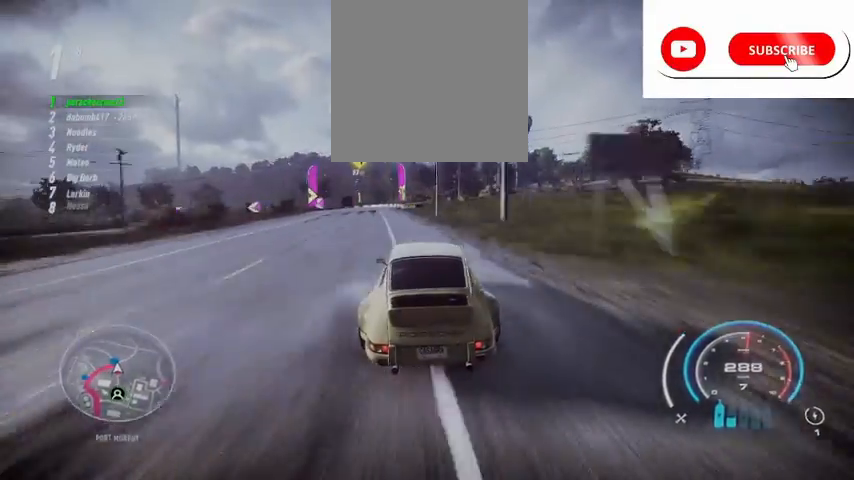
{"buttons": ["R2"], "left_stick": "left", "right_stick": "center", "events": [[42, "R2", "down"], [125, "L2", "down"], [501, "L2", "up"]]}
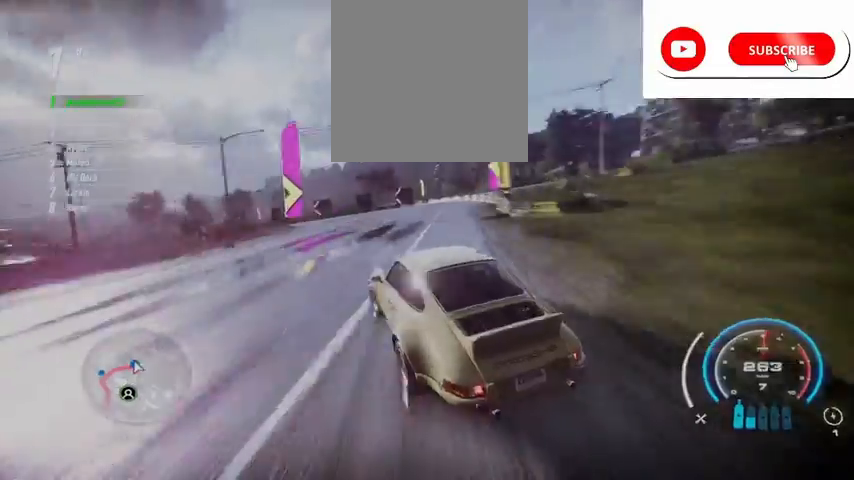
{"buttons": ["R2"], "left_stick": "left", "right_stick": "center", "events": [[375, "L2", "down"], [459, "L2", "up"]]}
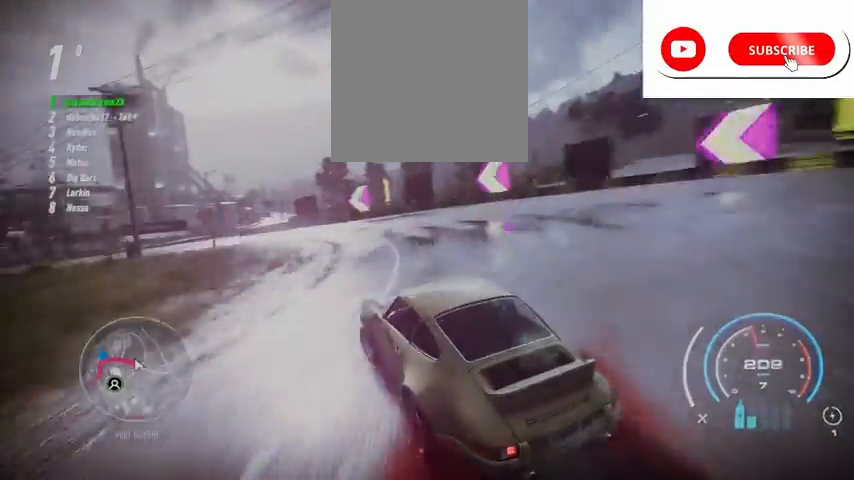
{"buttons": ["R2"], "left_stick": "left", "right_stick": "center", "events": []}
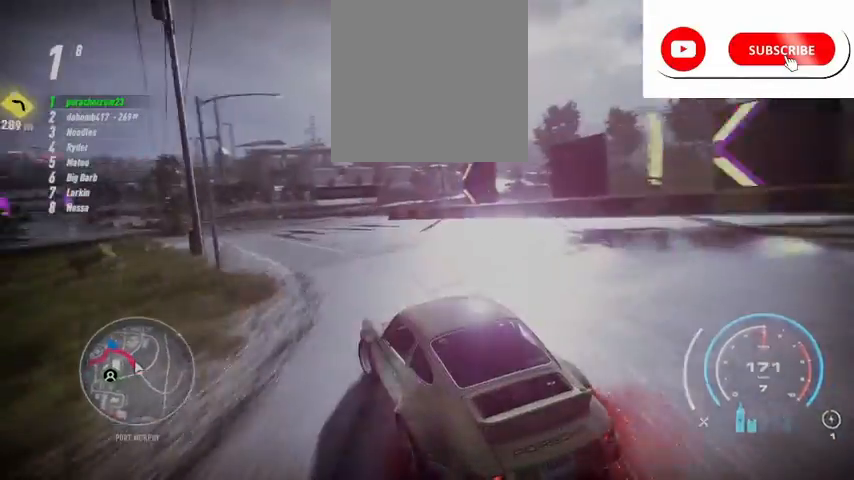
{"buttons": ["R2"], "left_stick": "center", "right_stick": "center", "events": [[292, "left_stick", "center"]]}
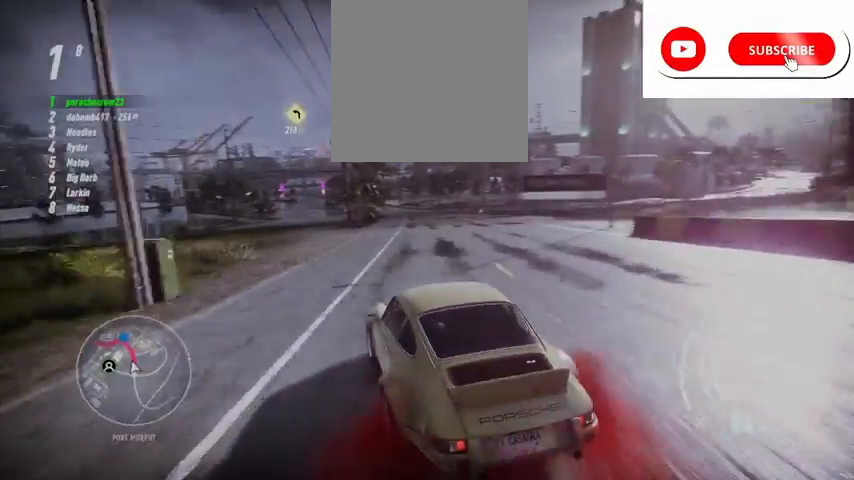
{"buttons": ["R2"], "left_stick": "center", "right_stick": "center", "events": [[209, "left_stick", "right"], [459, "left_stick", "center"]]}
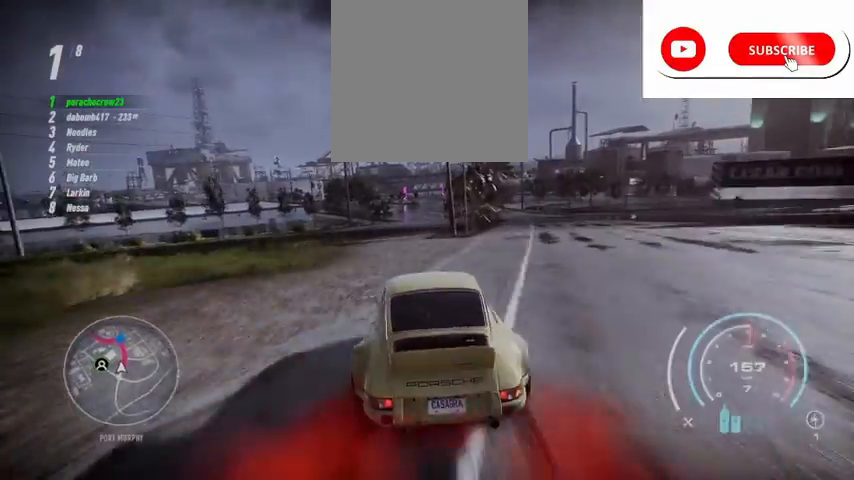
{"buttons": ["R2"], "left_stick": "center", "right_stick": "center", "events": []}
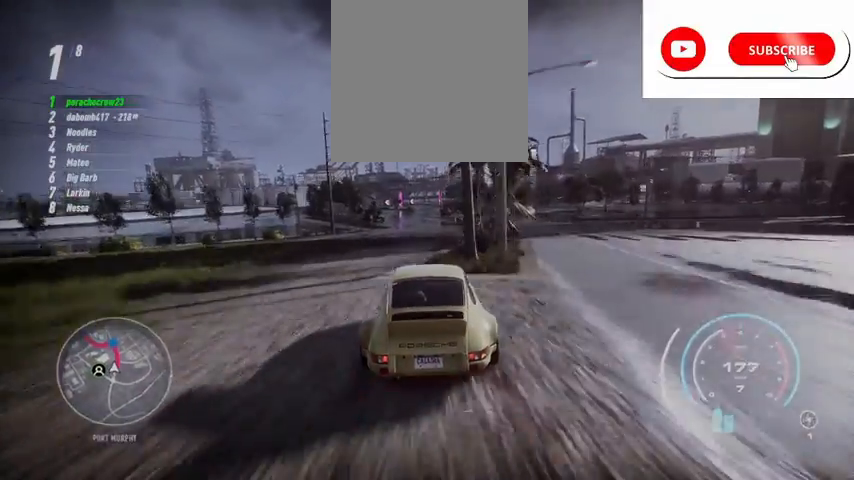
{"buttons": ["R2"], "left_stick": "center", "right_stick": "center", "events": [[167, "L1", "down"], [209, "left_stick", "up-left"], [292, "L1", "up"], [376, "L1", "down"], [459, "L1", "up"], [459, "left_stick", "center"]]}
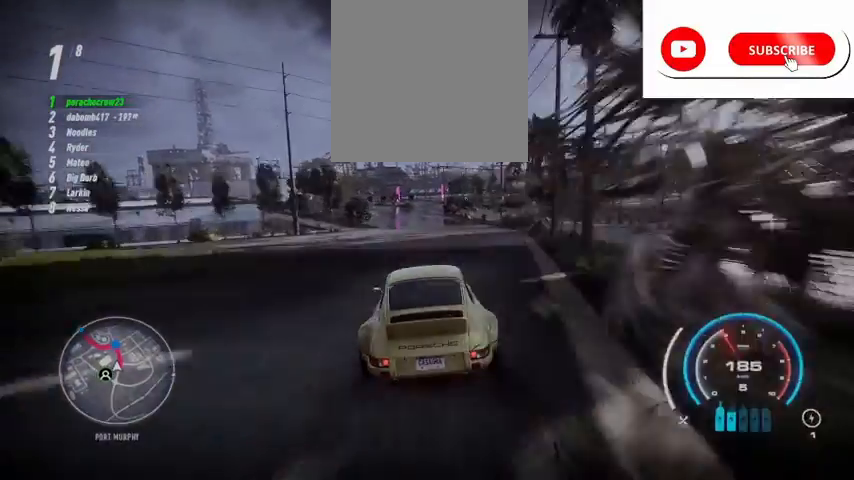
{"buttons": ["R2"], "left_stick": "up", "right_stick": "center", "events": [[208, "left_stick", "up"]]}
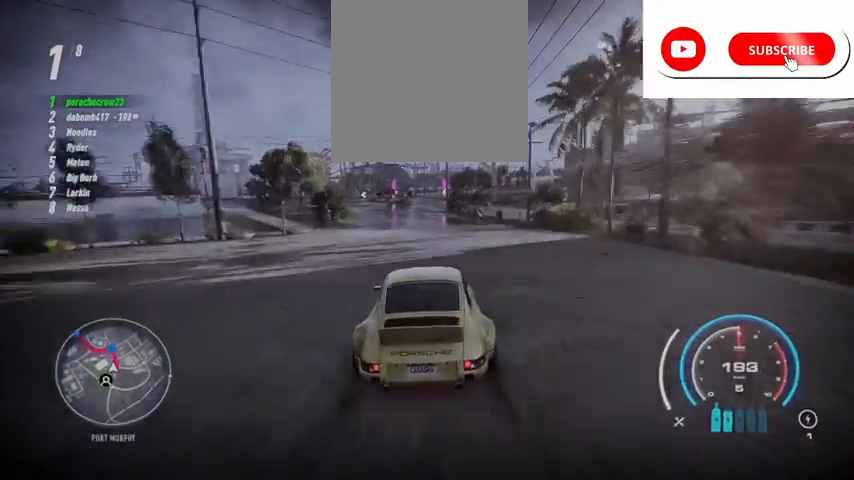
{"buttons": ["R2"], "left_stick": "center", "right_stick": "center", "events": [[417, "left_stick", "center"]]}
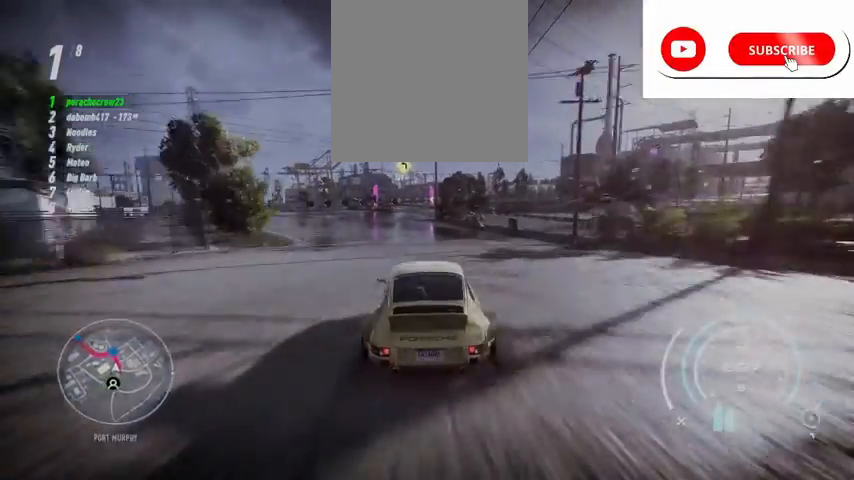
{"buttons": ["R2"], "left_stick": "left", "right_stick": "center", "events": [[375, "left_stick", "left"]]}